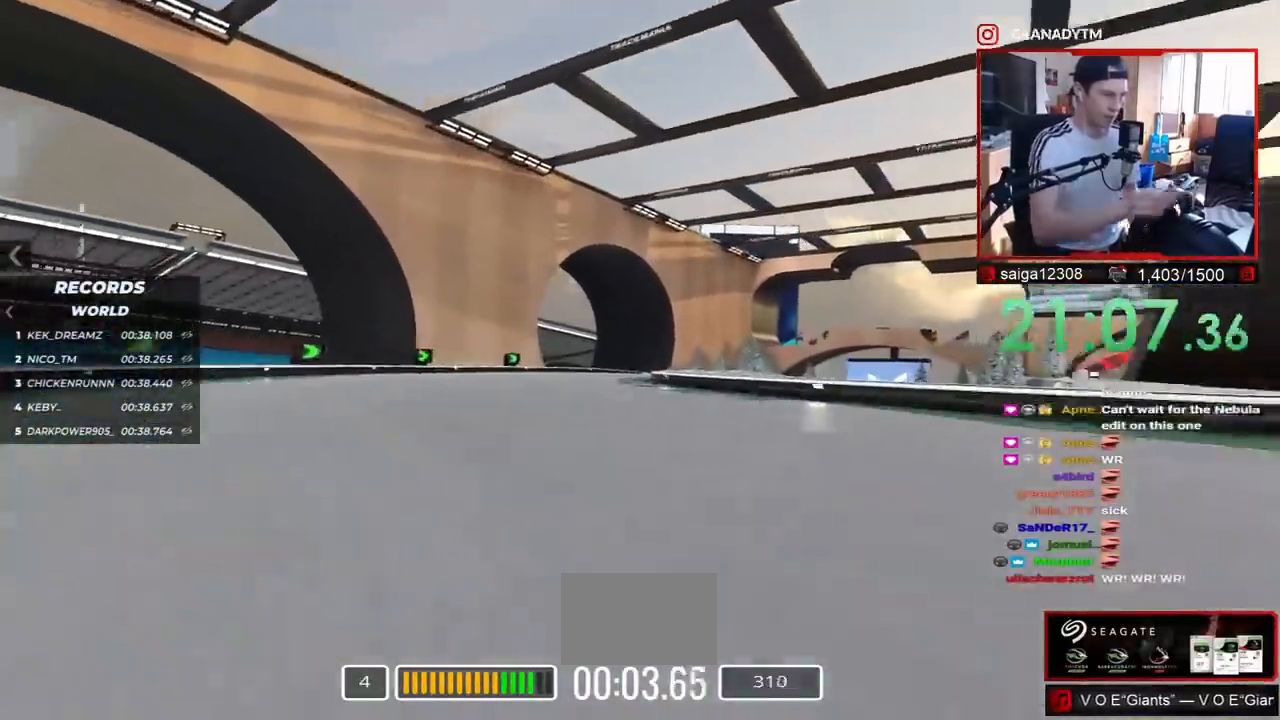
Gameplay with keyboard; each line is a JSON object with the keys held at the frame after it. "events" lists presses ("down") and releases ("up") of "down", "left", "right" and "up" between this image and that frame as [ms after this image, input, new state], when the widget could be followed in between. No other keys are recorded. Mouse input is not recorded.
{"keys": ["right", "up"], "events": [[17, "left", "up"], [117, "right", "down"]]}
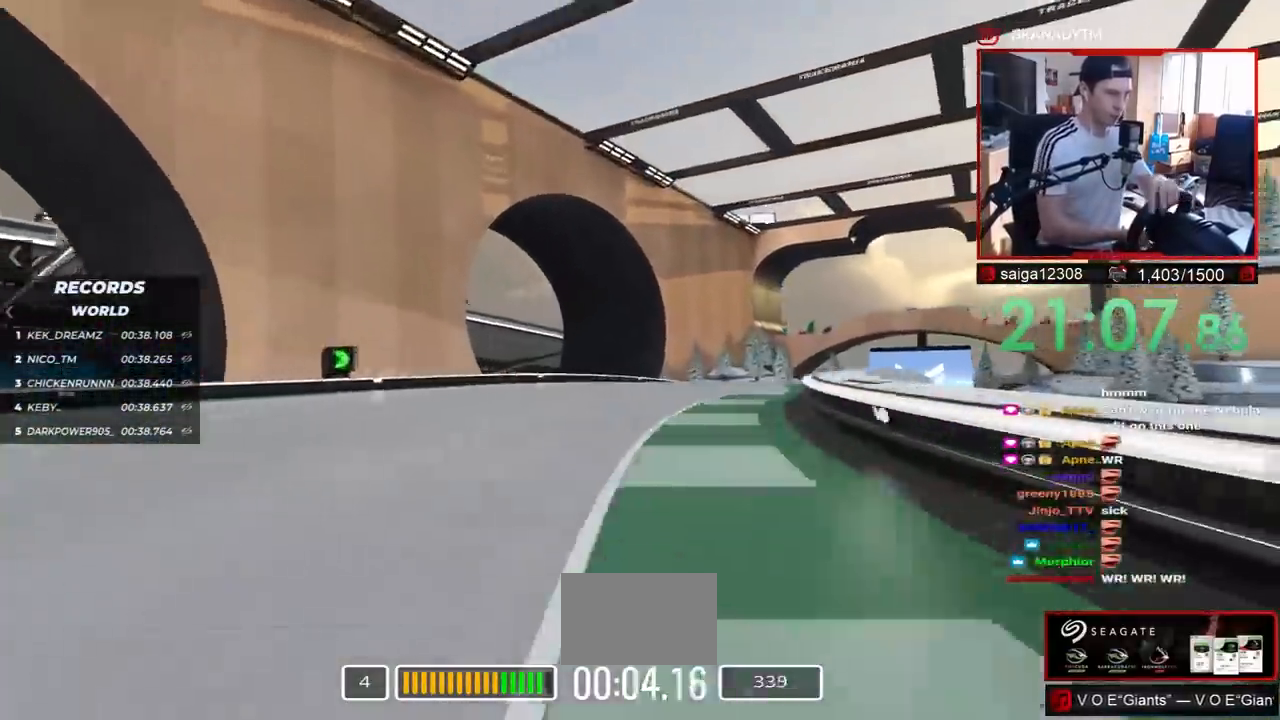
{"keys": ["right", "up"], "events": []}
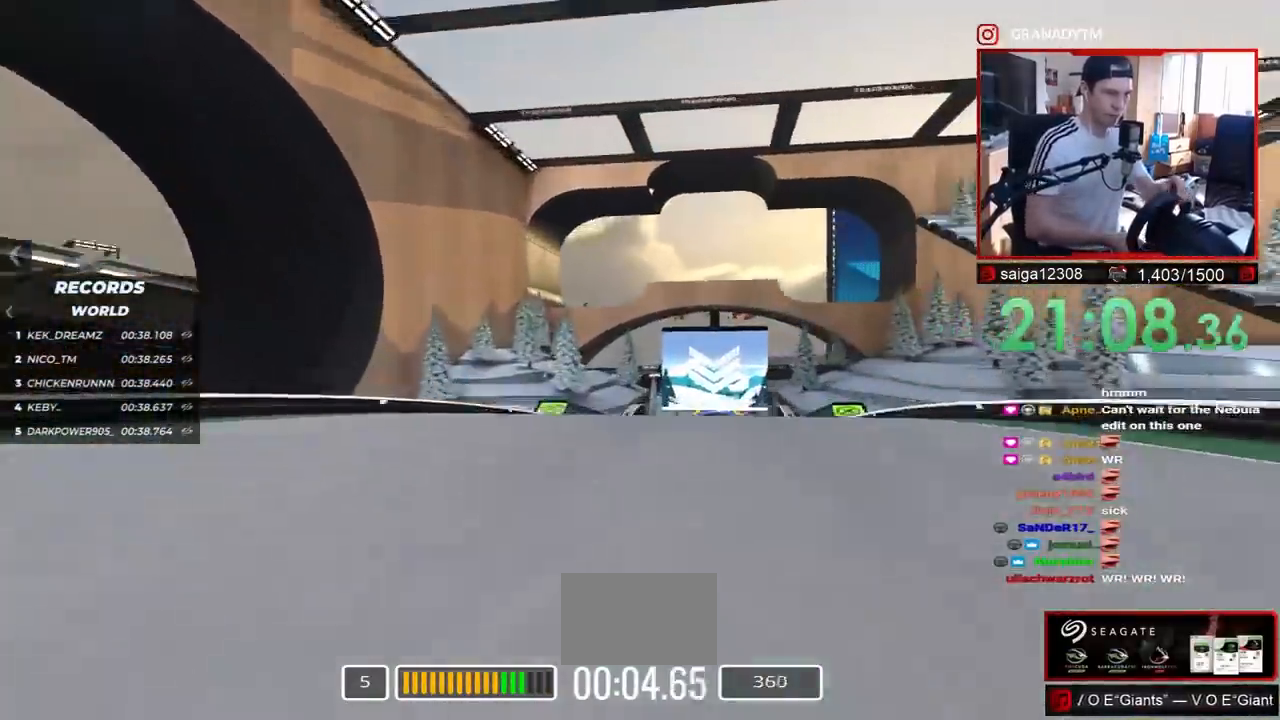
{"keys": ["up"], "events": [[117, "right", "up"]]}
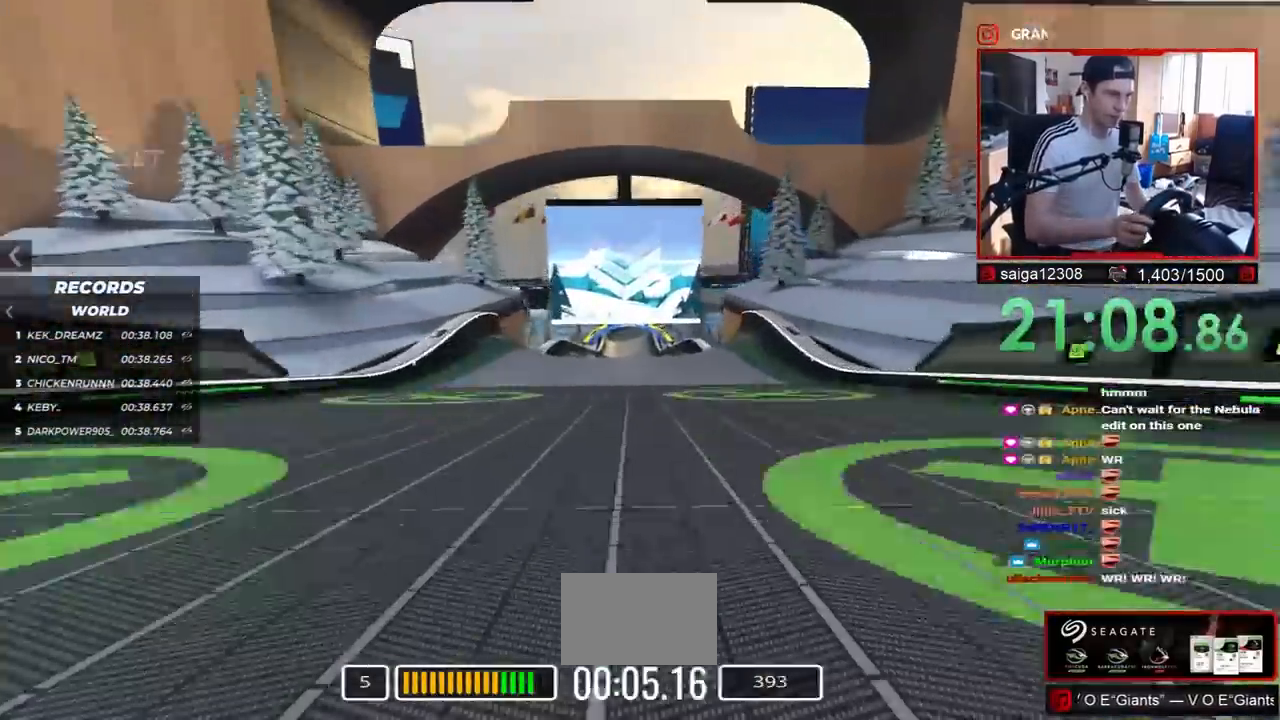
{"keys": ["up"], "events": [[233, "left", "down"], [400, "left", "up"]]}
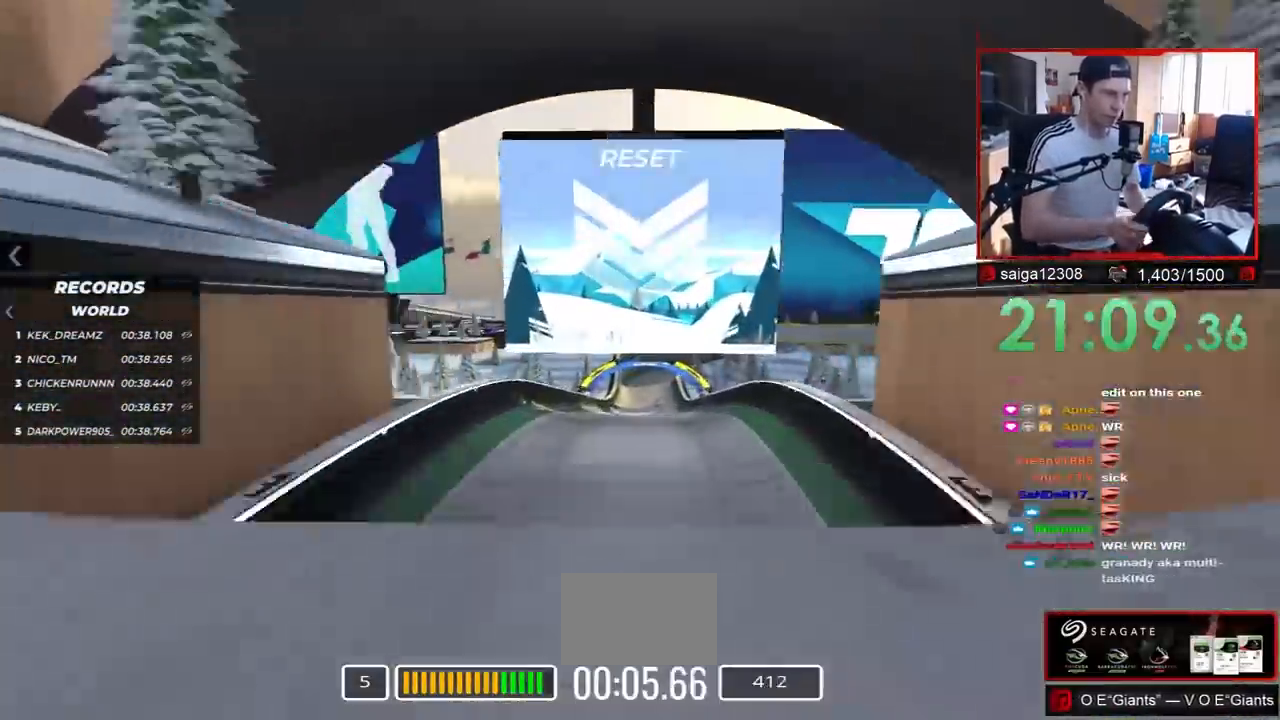
{"keys": ["down", "up"], "events": [[467, "down", "down"]]}
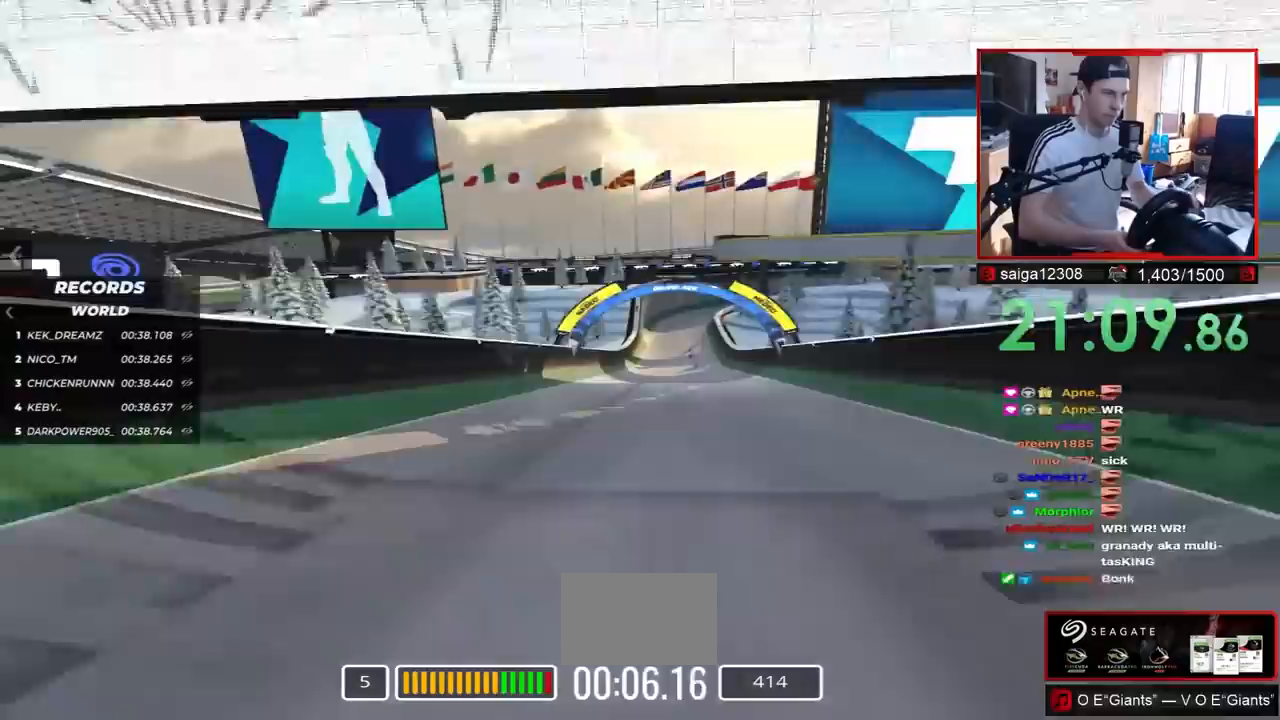
{"keys": ["right", "up"], "events": [[83, "down", "up"], [283, "right", "down"]]}
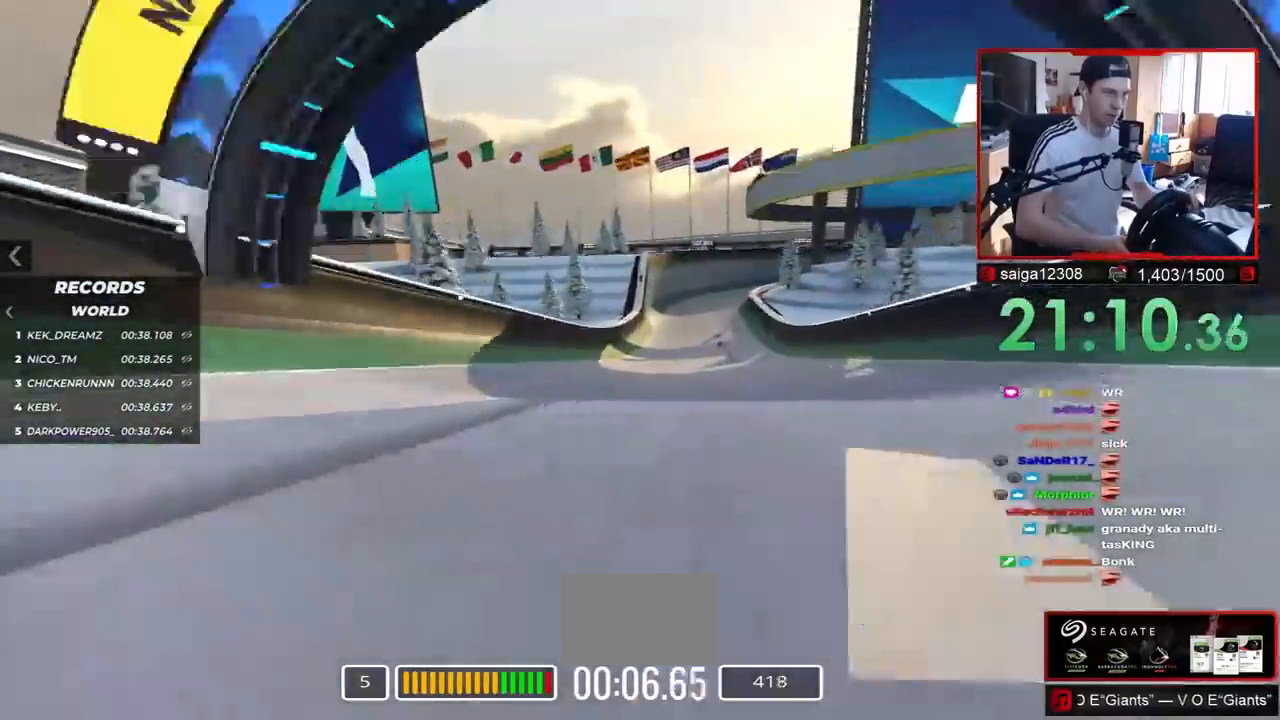
{"keys": ["up"], "events": [[67, "right", "up"]]}
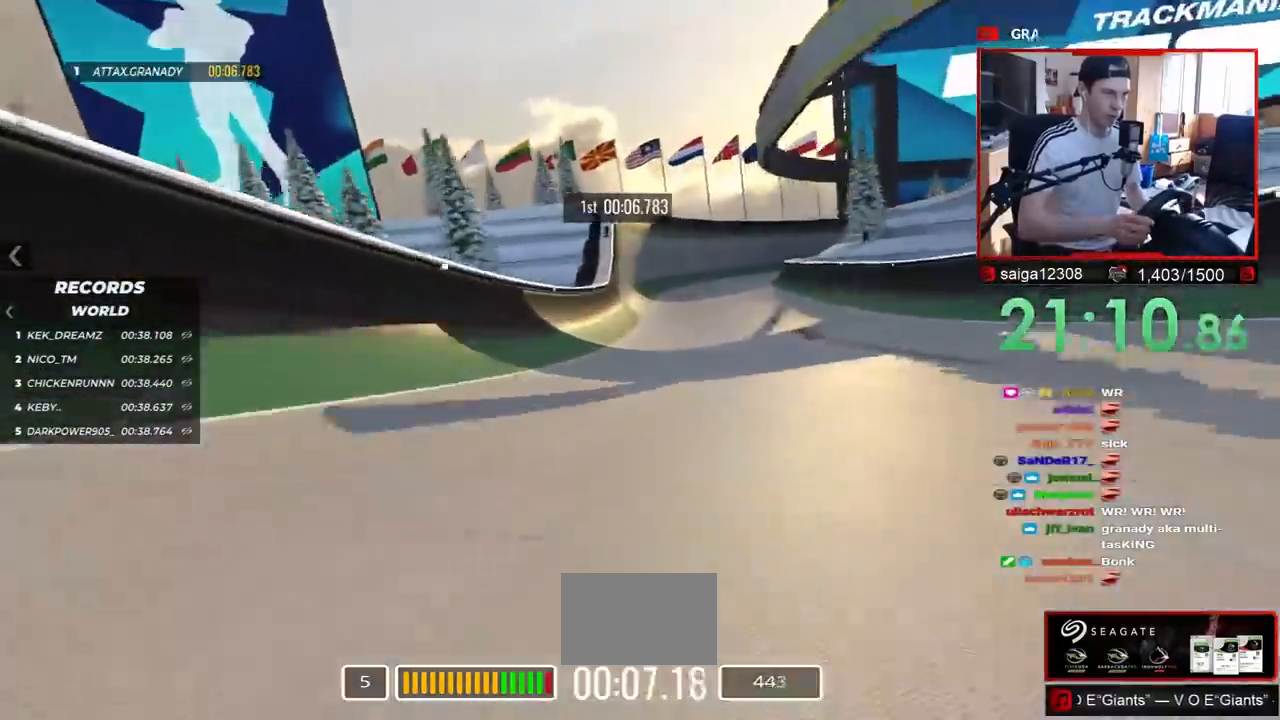
{"keys": ["right", "up"], "events": [[67, "left", "down"], [417, "left", "up"], [467, "right", "down"]]}
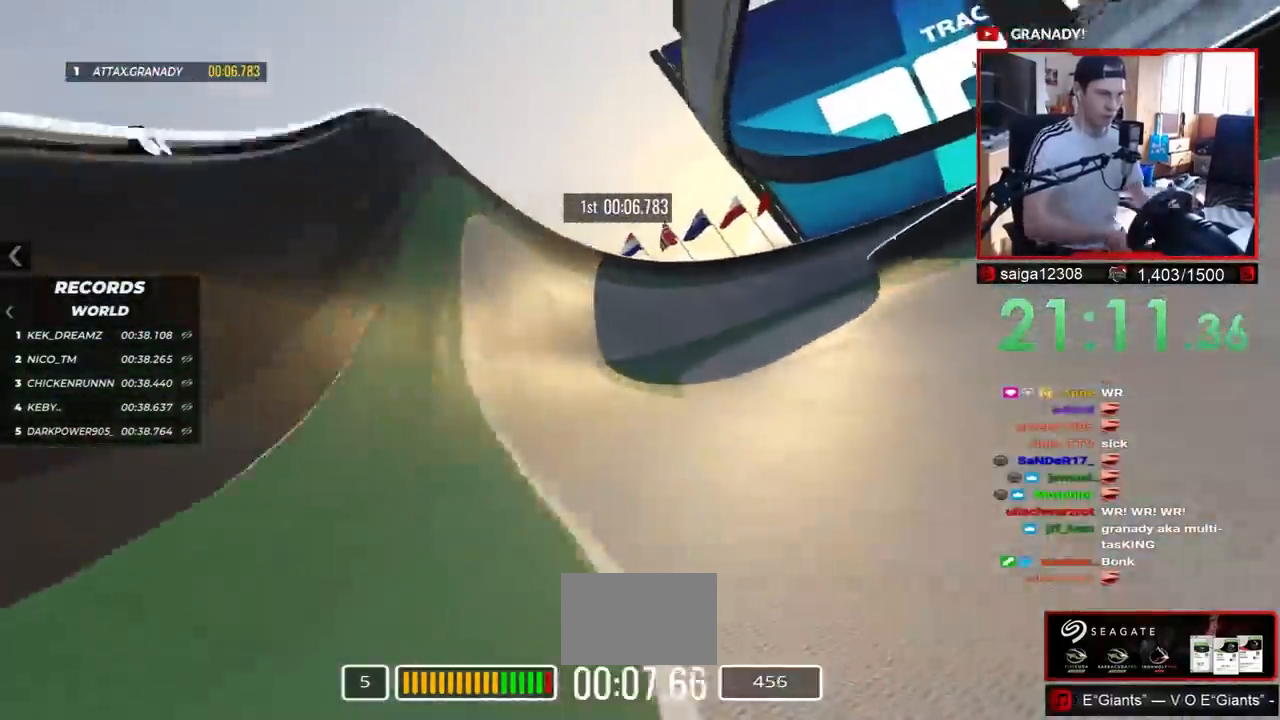
{"keys": ["right", "up"], "events": []}
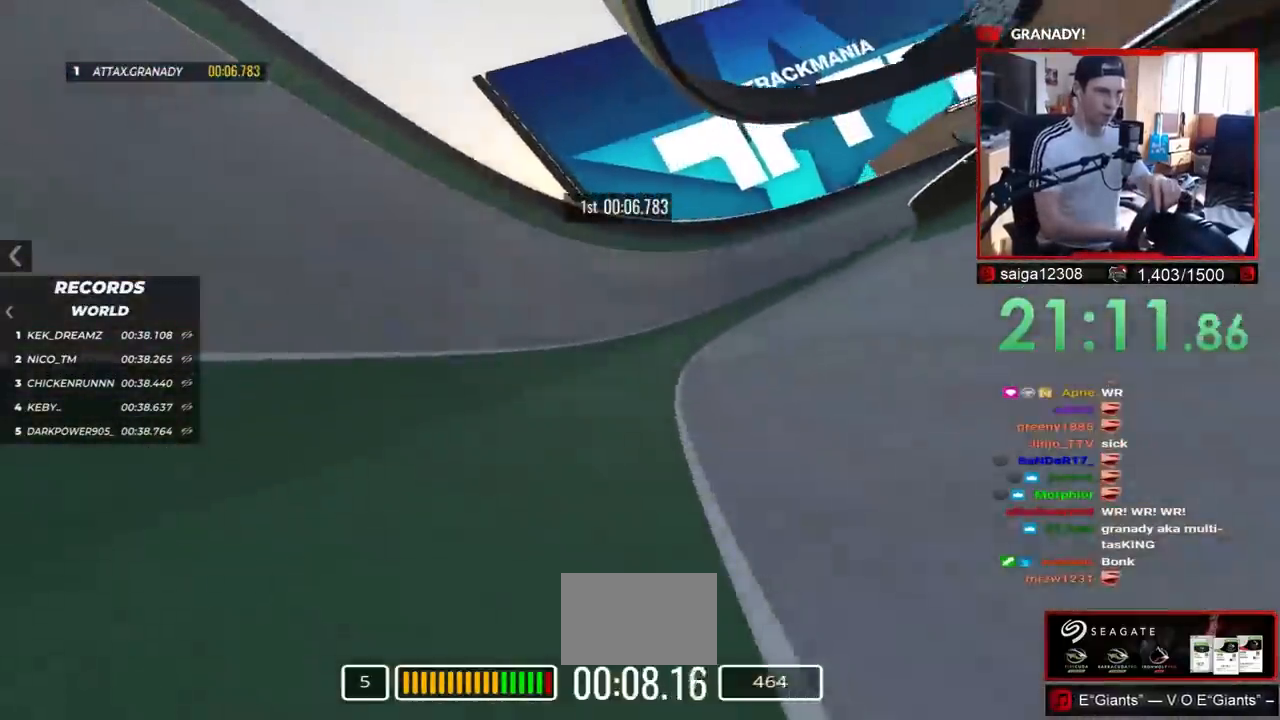
{"keys": ["right", "up"], "events": []}
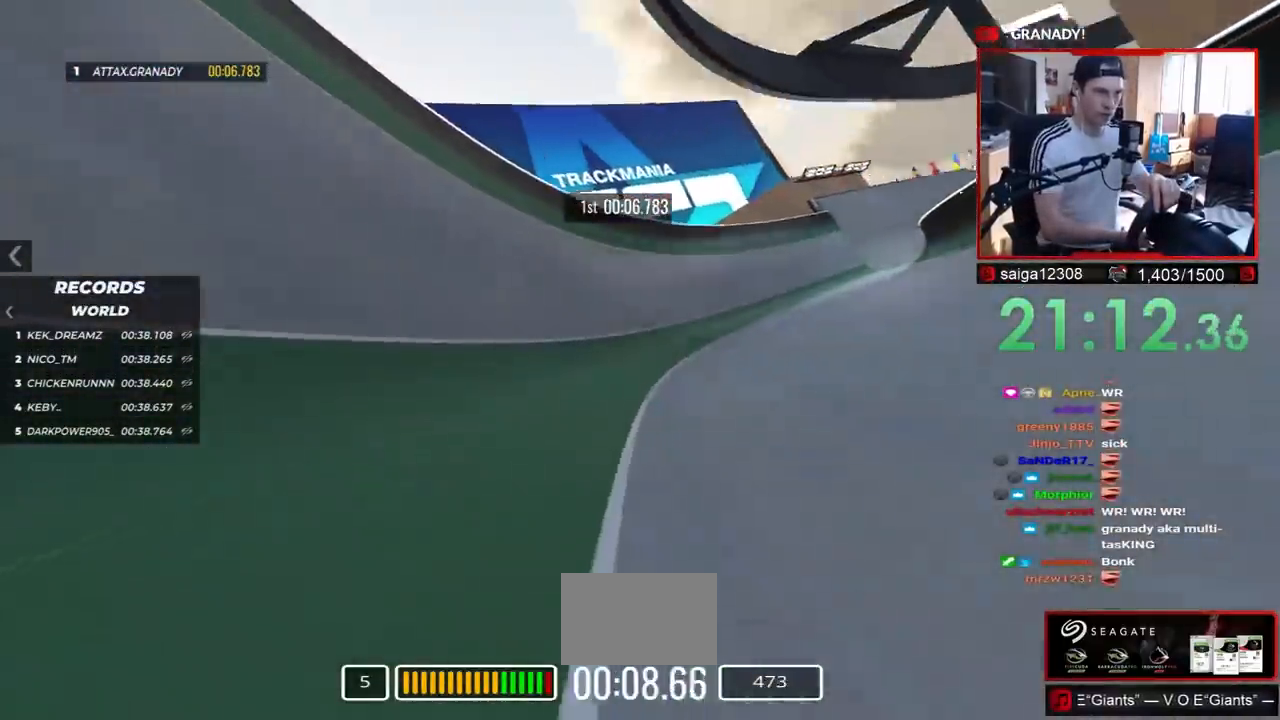
{"keys": ["right", "up"], "events": []}
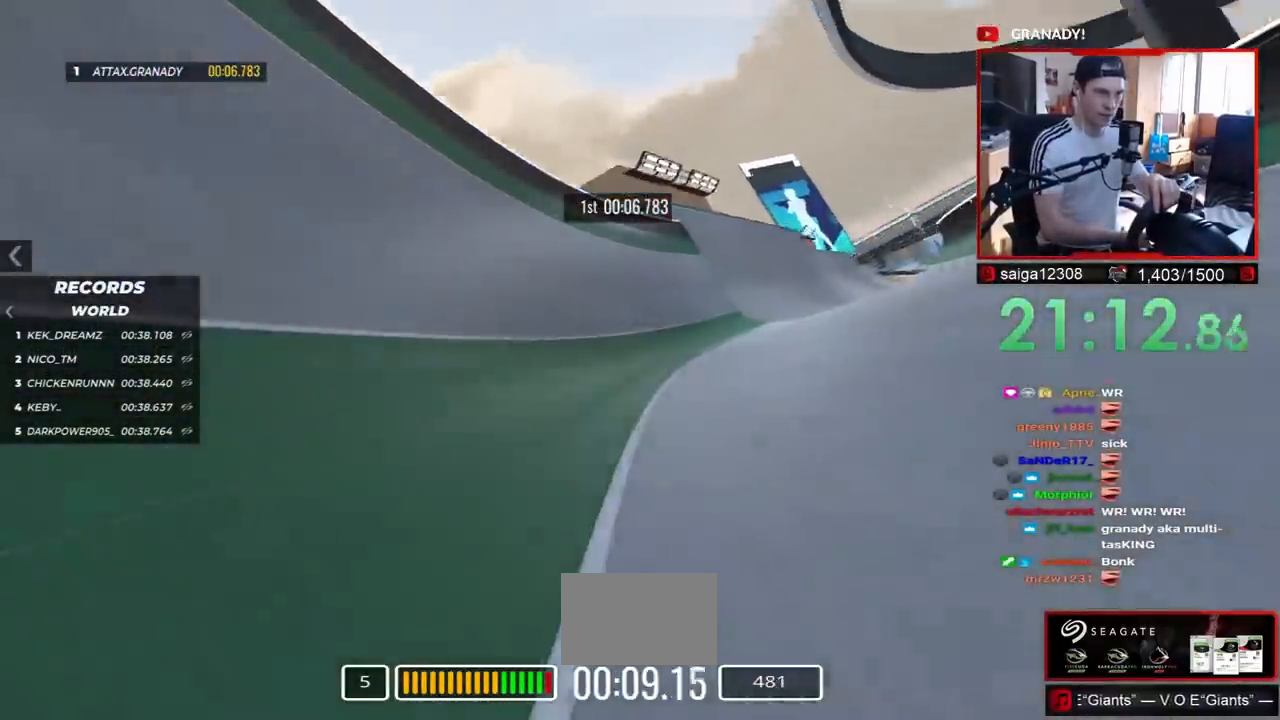
{"keys": ["right", "up"], "events": []}
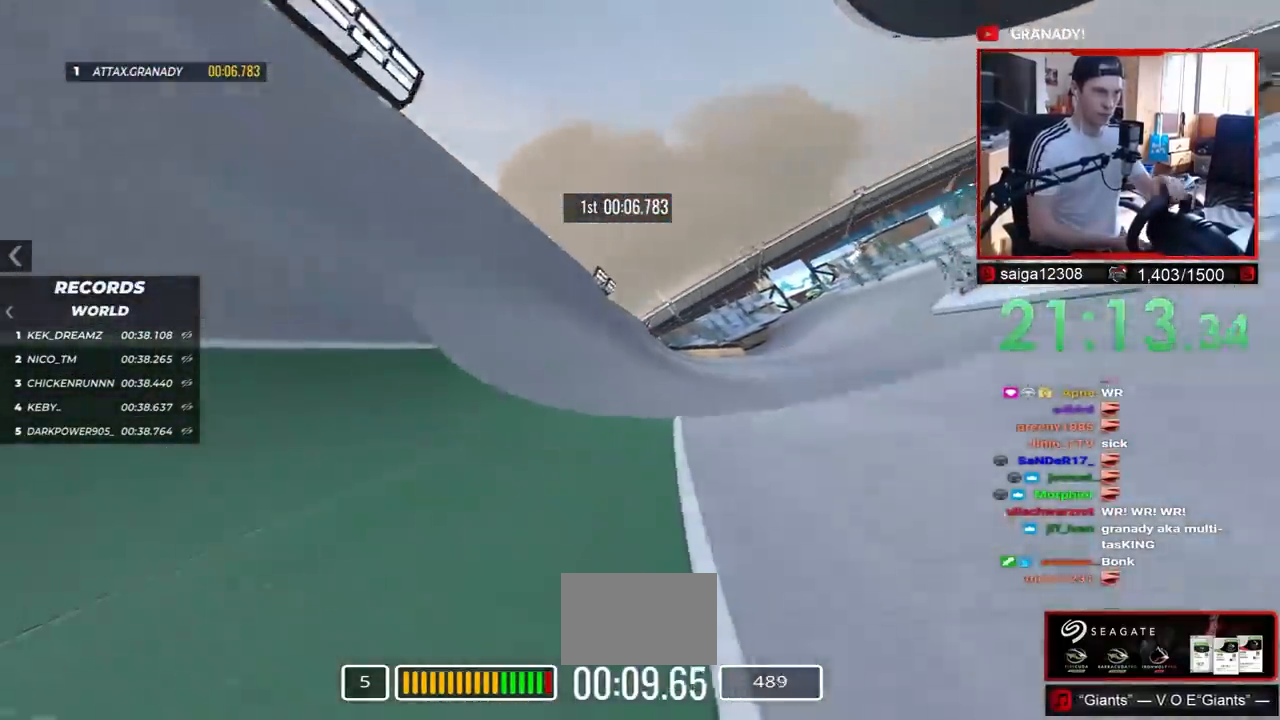
{"keys": ["up"], "events": [[317, "right", "up"]]}
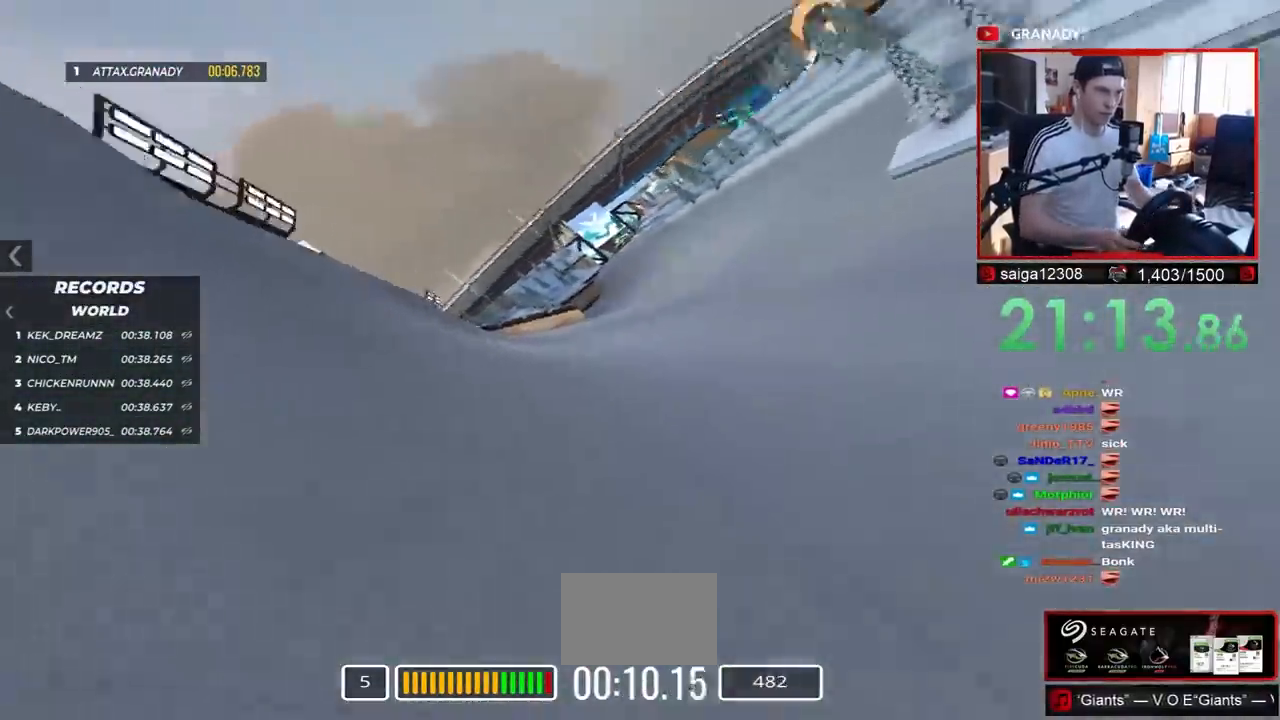
{"keys": ["right", "up"], "events": [[167, "right", "down"]]}
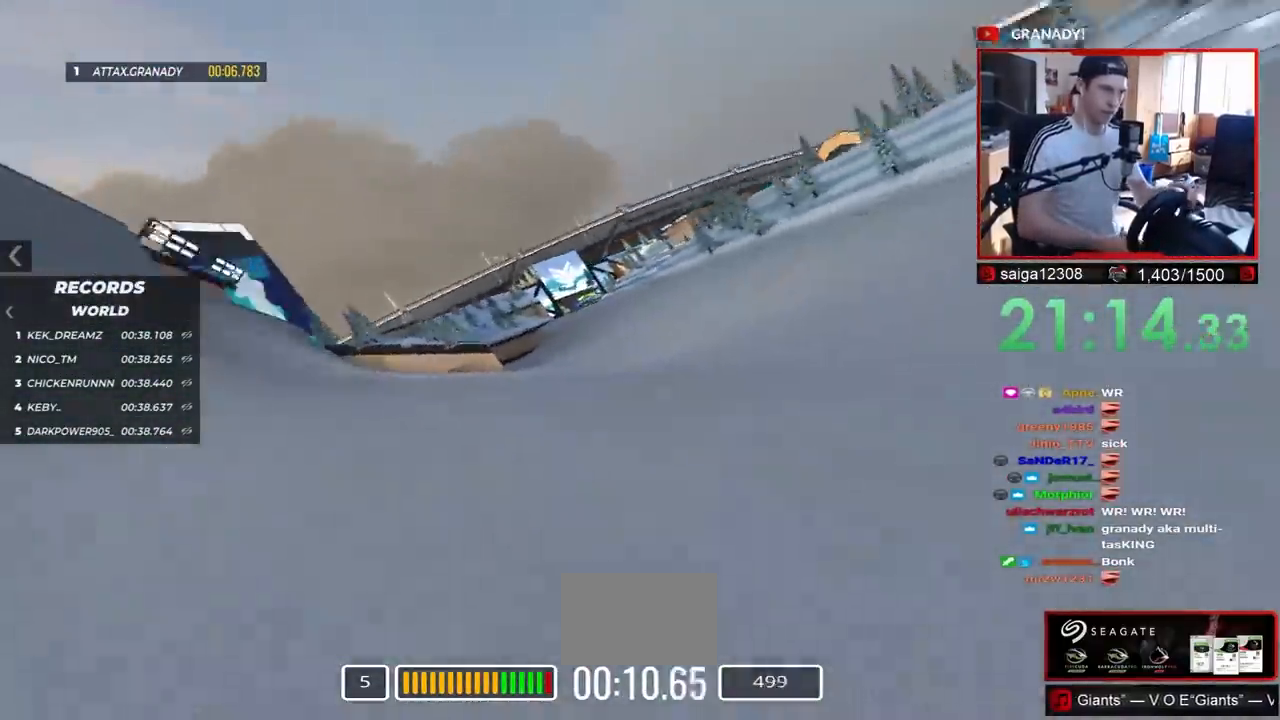
{"keys": ["left", "up"], "events": [[150, "right", "up"], [433, "left", "down"]]}
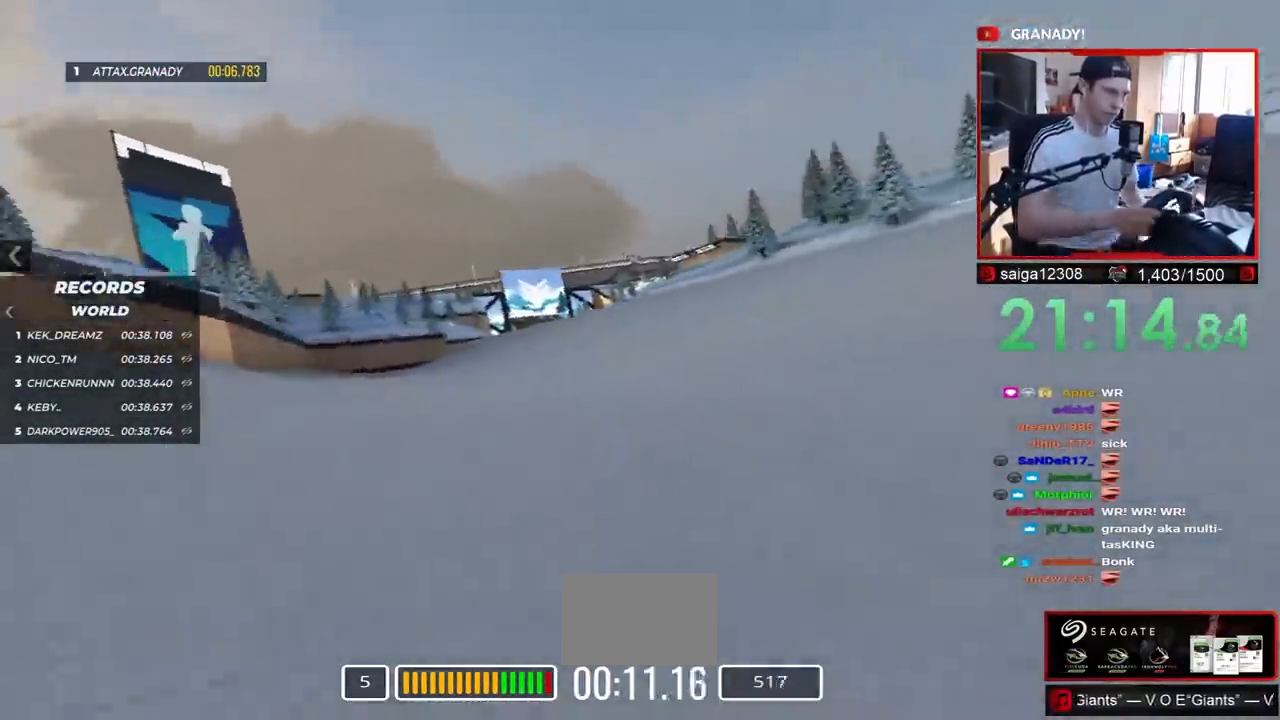
{"keys": ["up"], "events": [[417, "left", "up"]]}
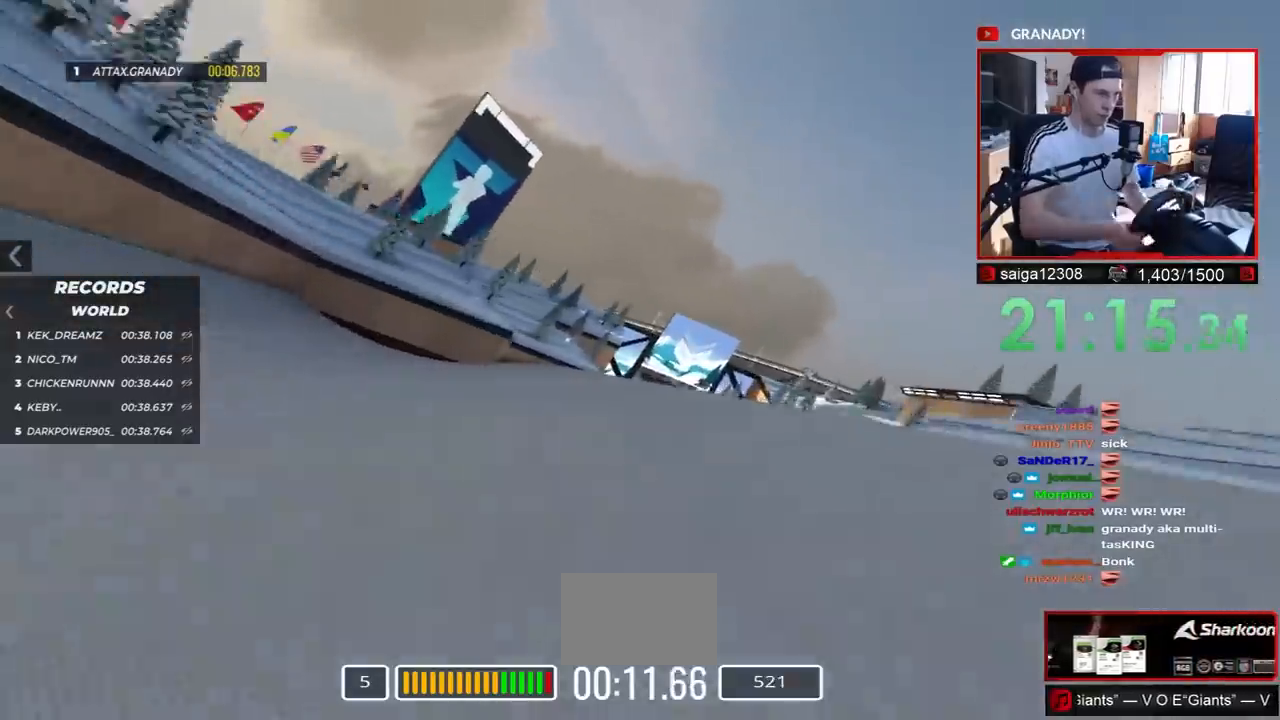
{"keys": ["up"], "events": [[17, "right", "down"], [200, "right", "up"]]}
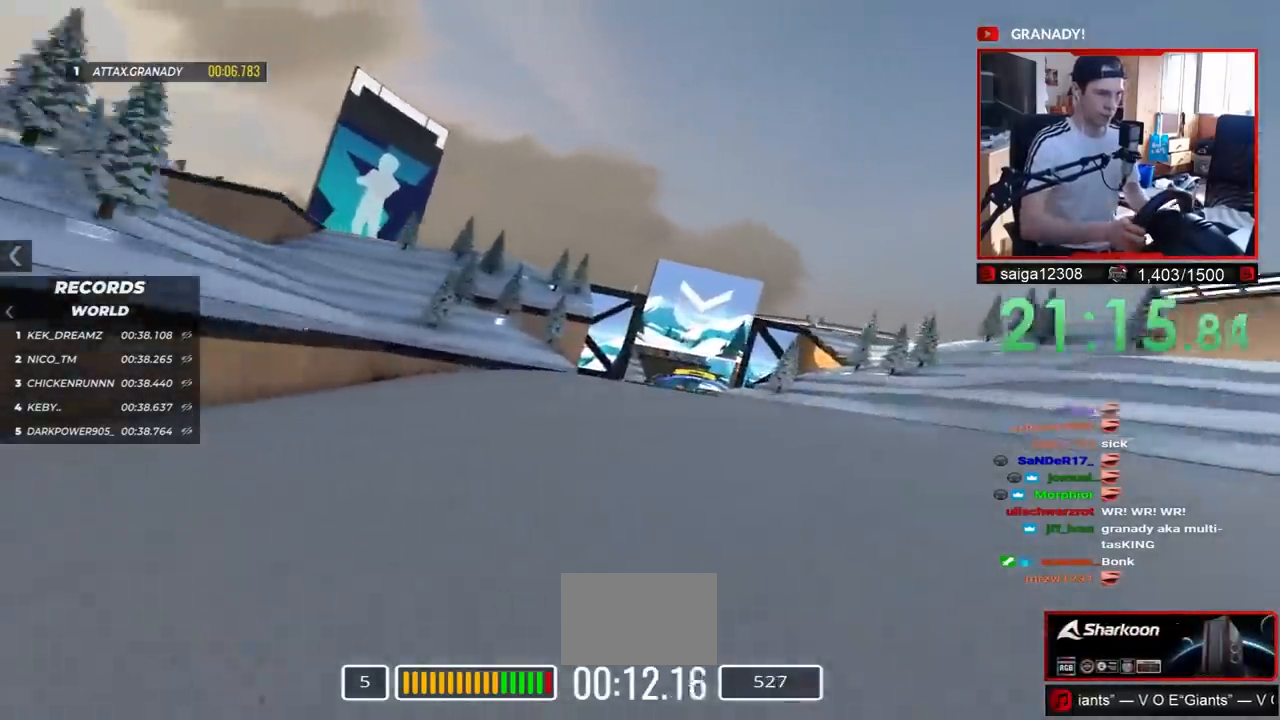
{"keys": ["up"], "events": []}
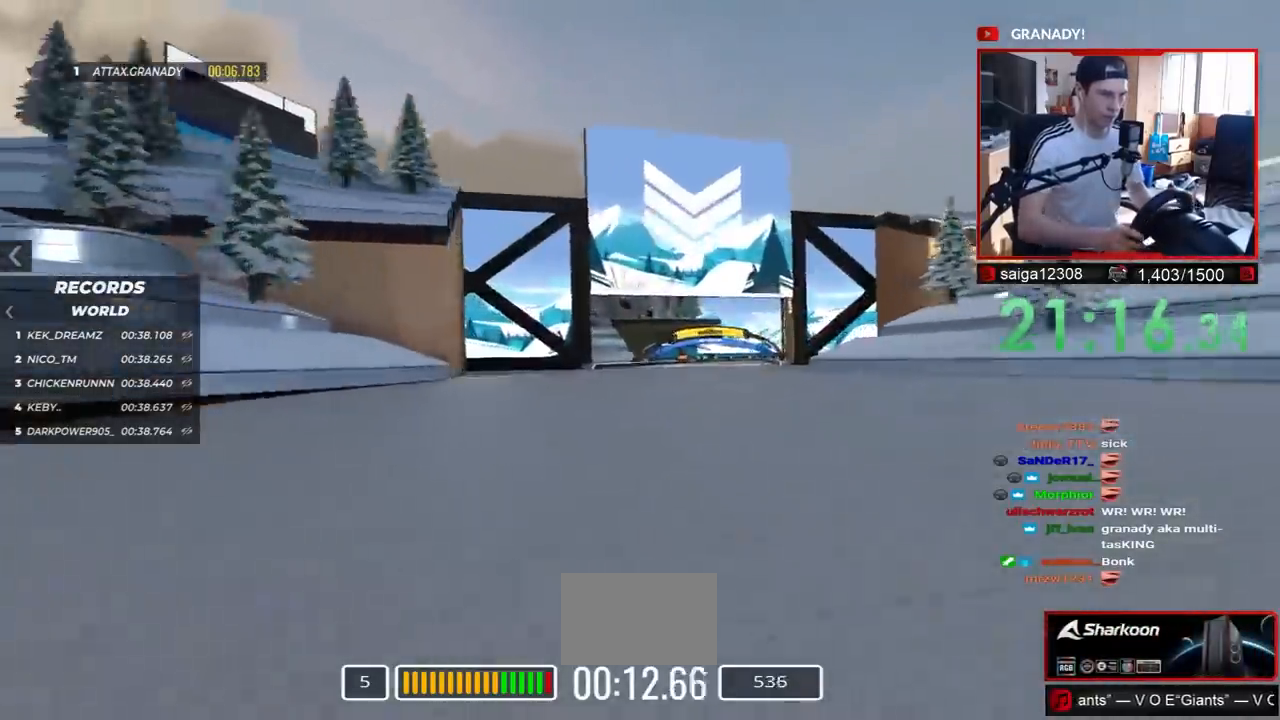
{"keys": ["right", "up"], "events": [[100, "right", "down"]]}
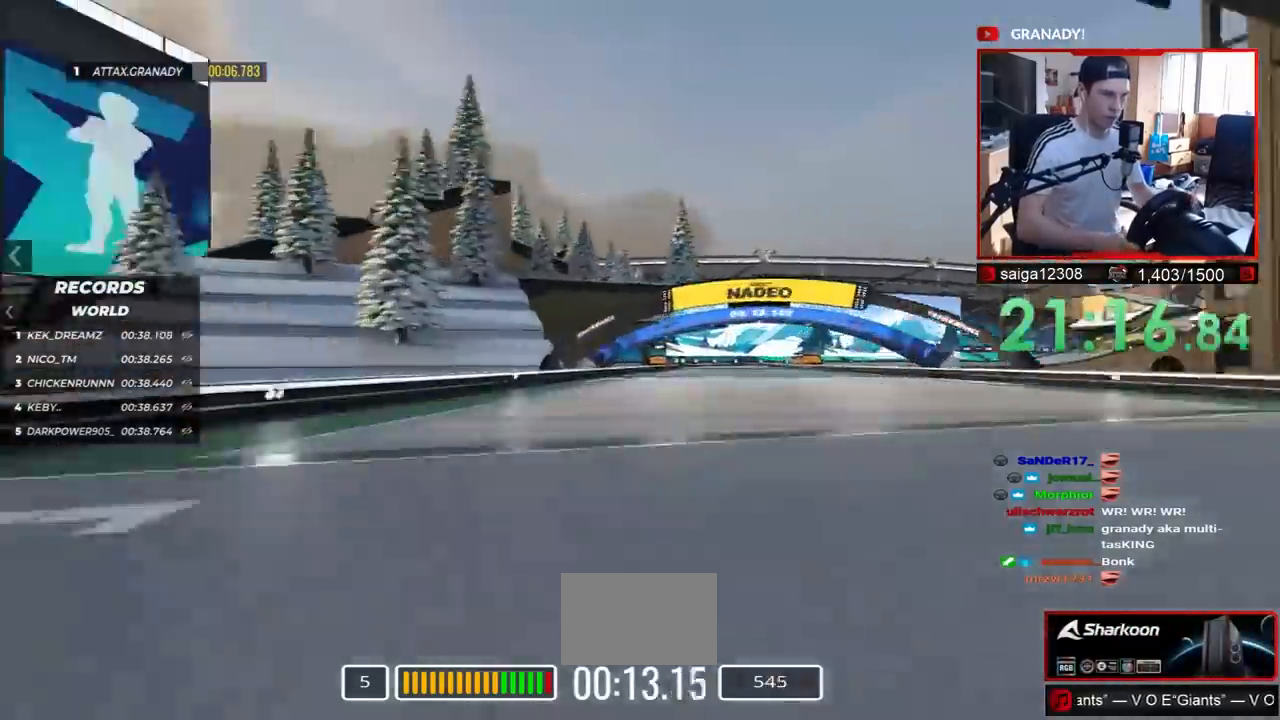
{"keys": ["right", "up"], "events": [[183, "right", "up"], [400, "right", "down"]]}
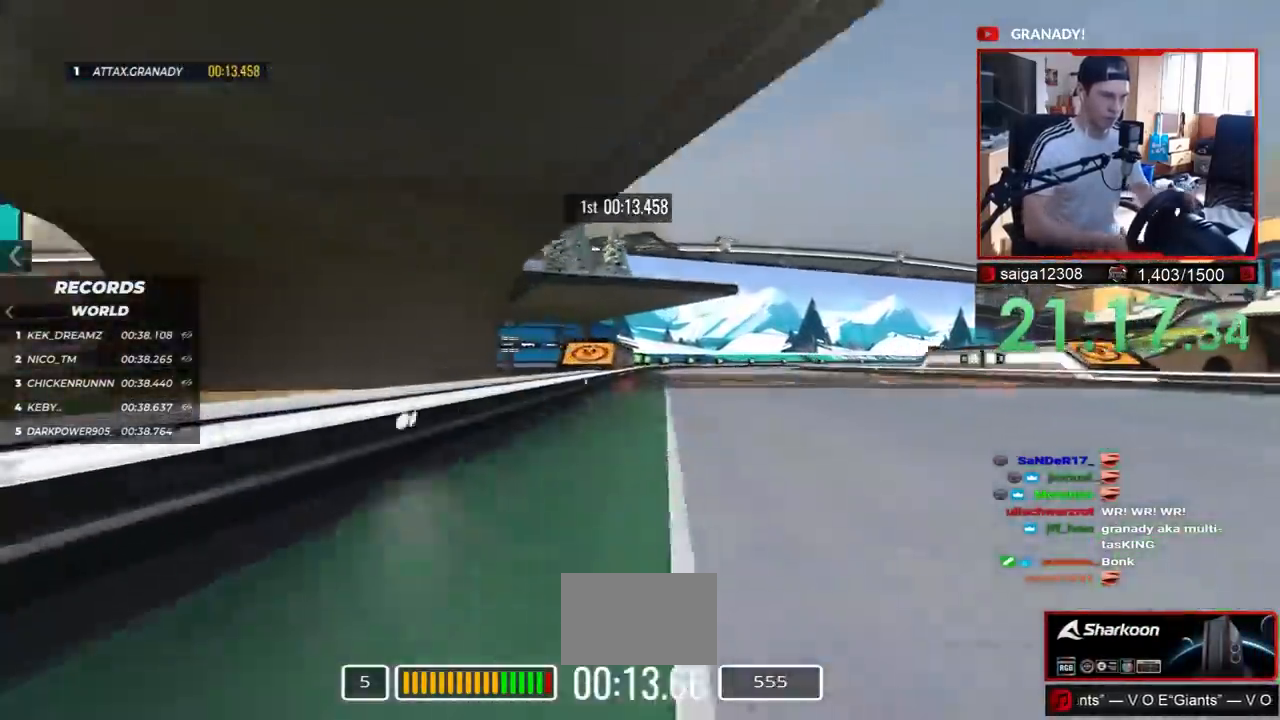
{"keys": ["right", "up"], "events": []}
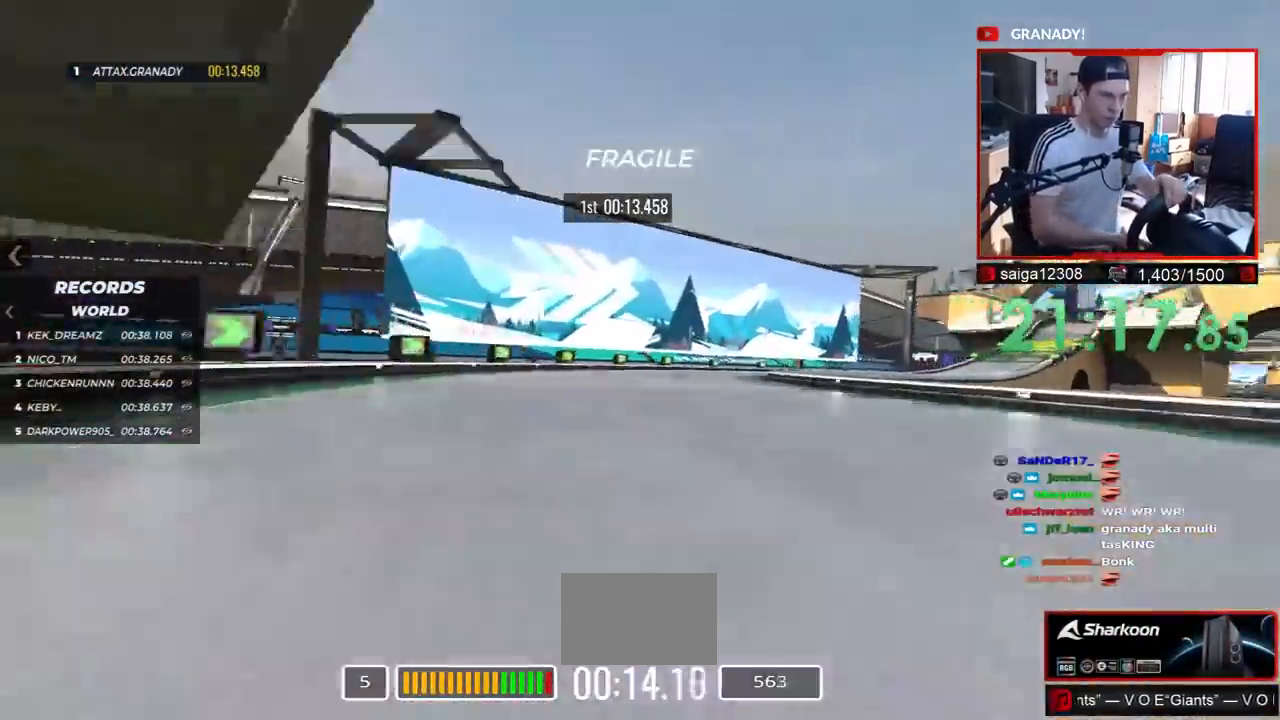
{"keys": ["right", "up"], "events": []}
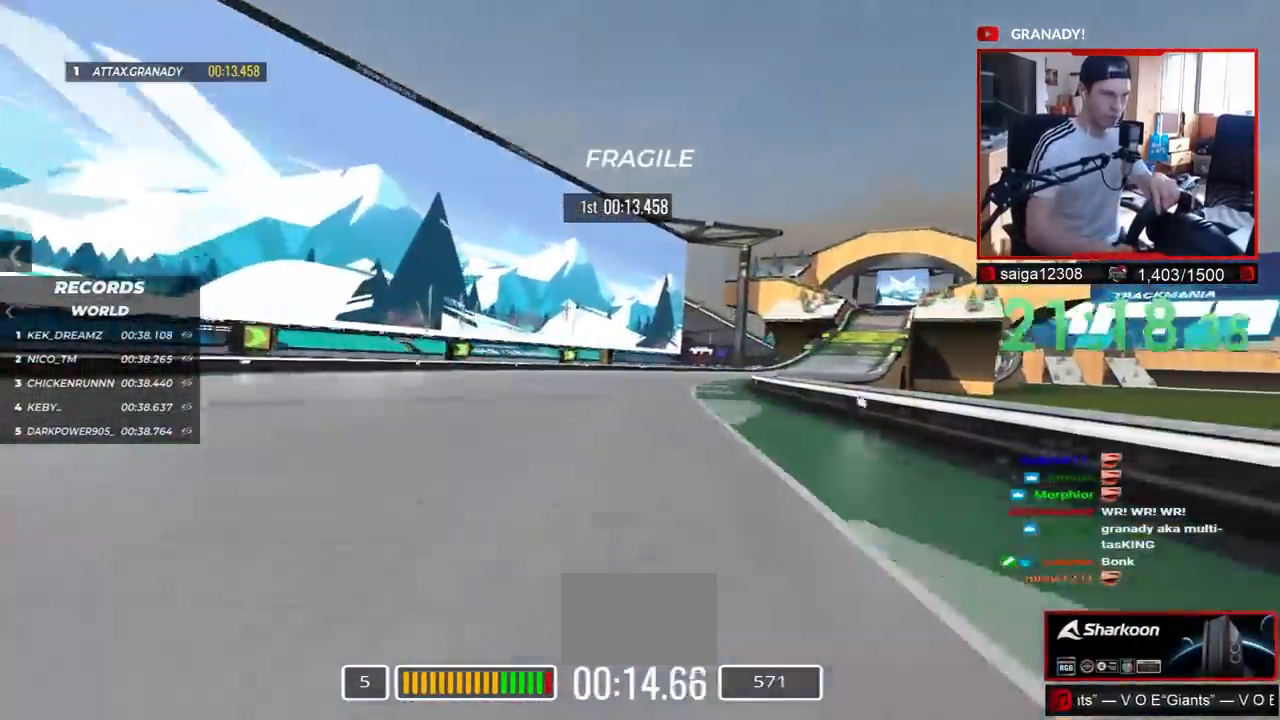
{"keys": ["right", "up"], "events": []}
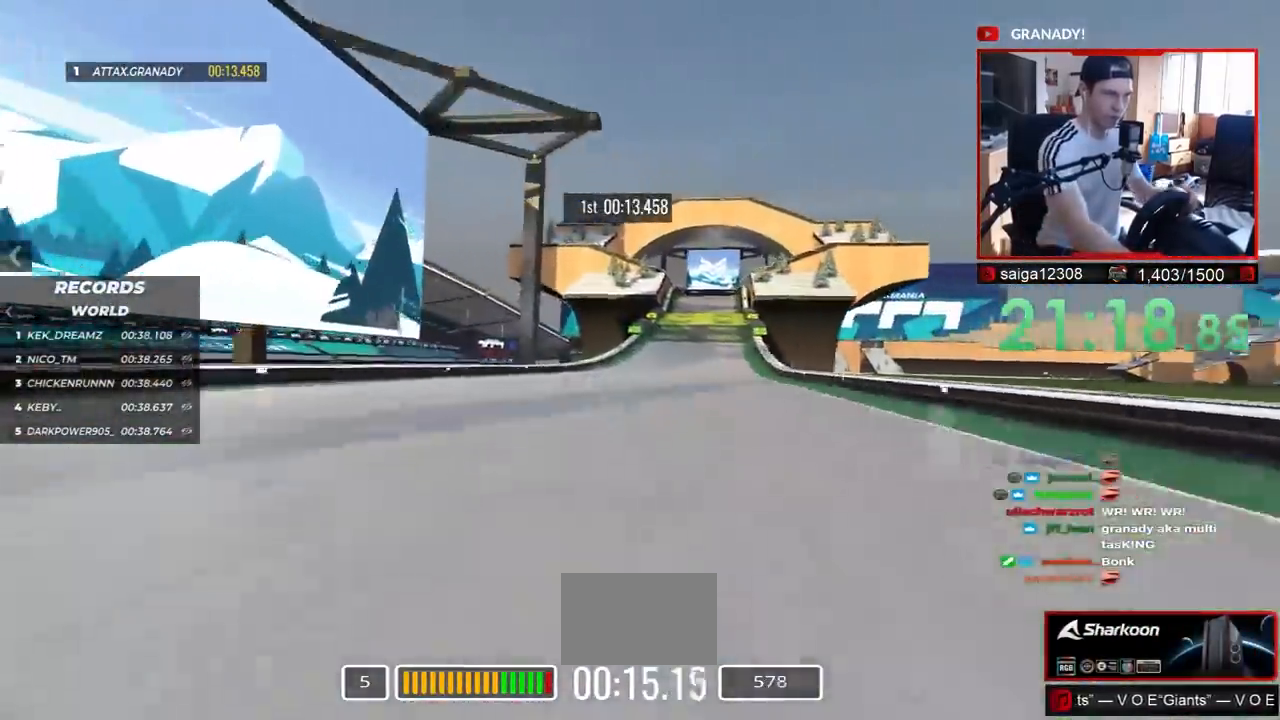
{"keys": ["up"], "events": [[117, "right", "up"]]}